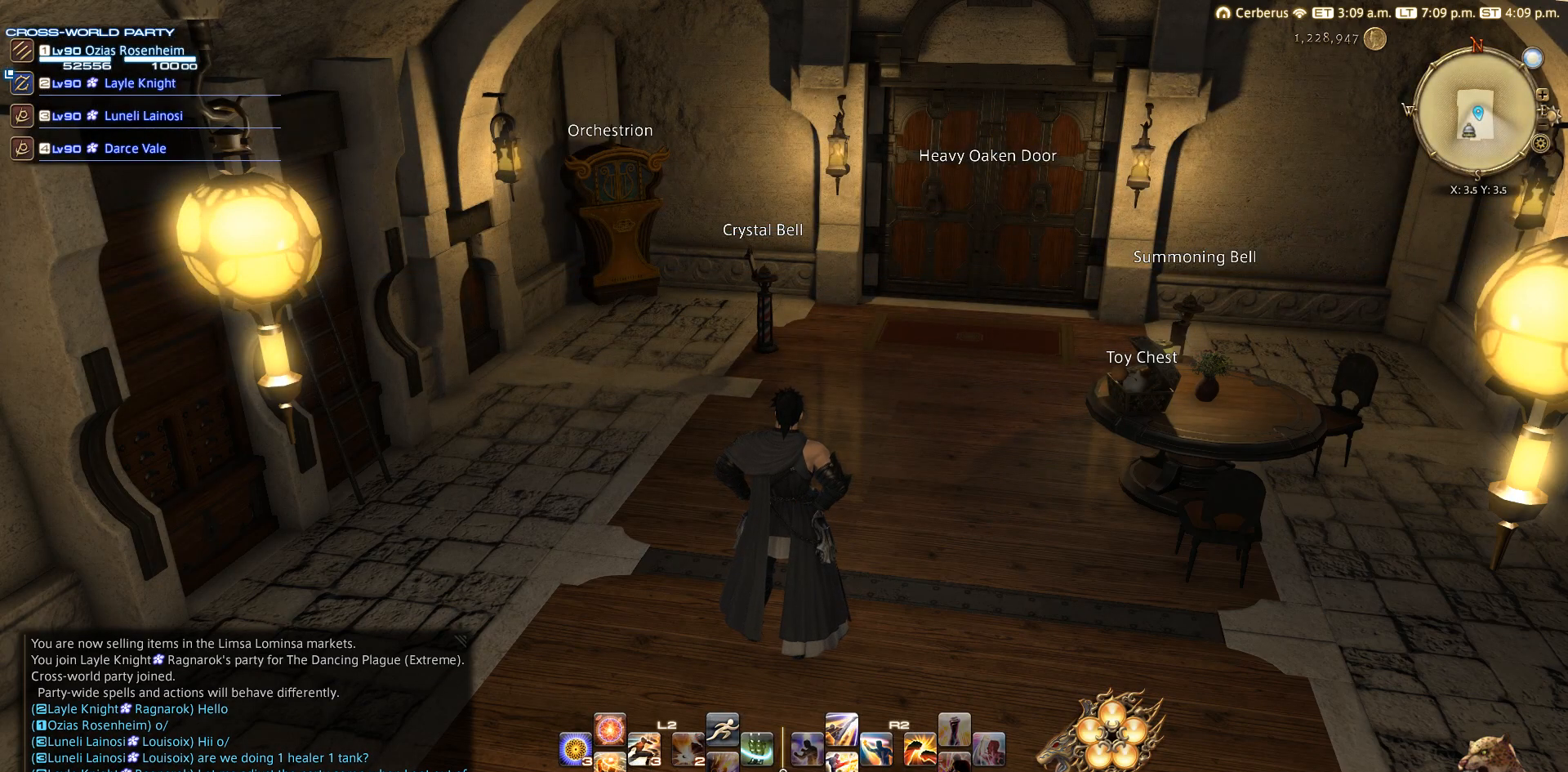
Gameplay with a controller (PlayStation layout); each line is a JSON object with the inputs held at the frame after it. "events" lists button and stick changes between this image and that frame as [ms after this image, input, new state], when the widget could be followed in between. Not read: L2 R3.
{"buttons": [], "left_stick": "center", "right_stick": "center", "events": []}
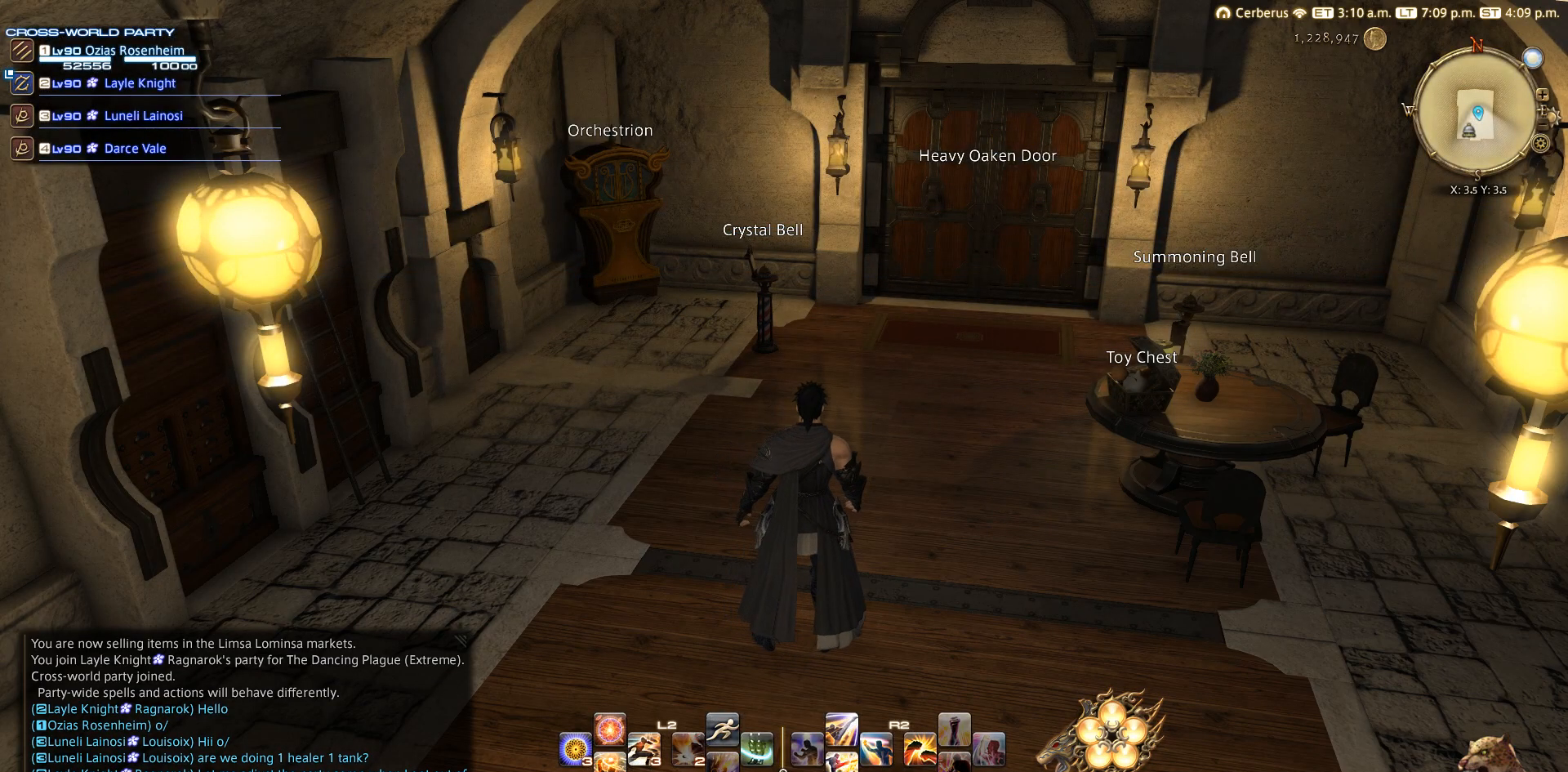
{"buttons": [], "left_stick": "center", "right_stick": "center", "events": []}
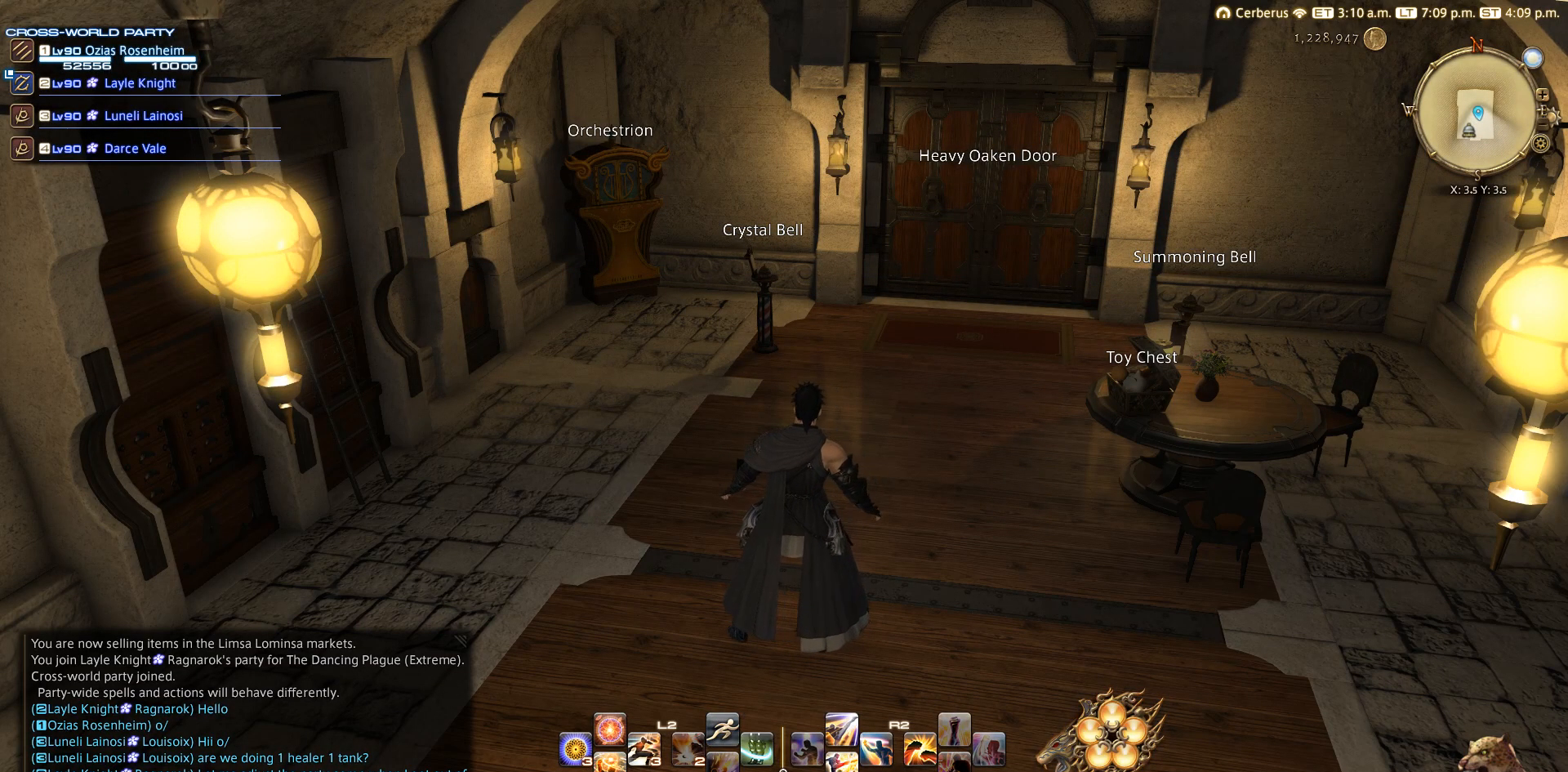
{"buttons": [], "left_stick": "center", "right_stick": "center", "events": []}
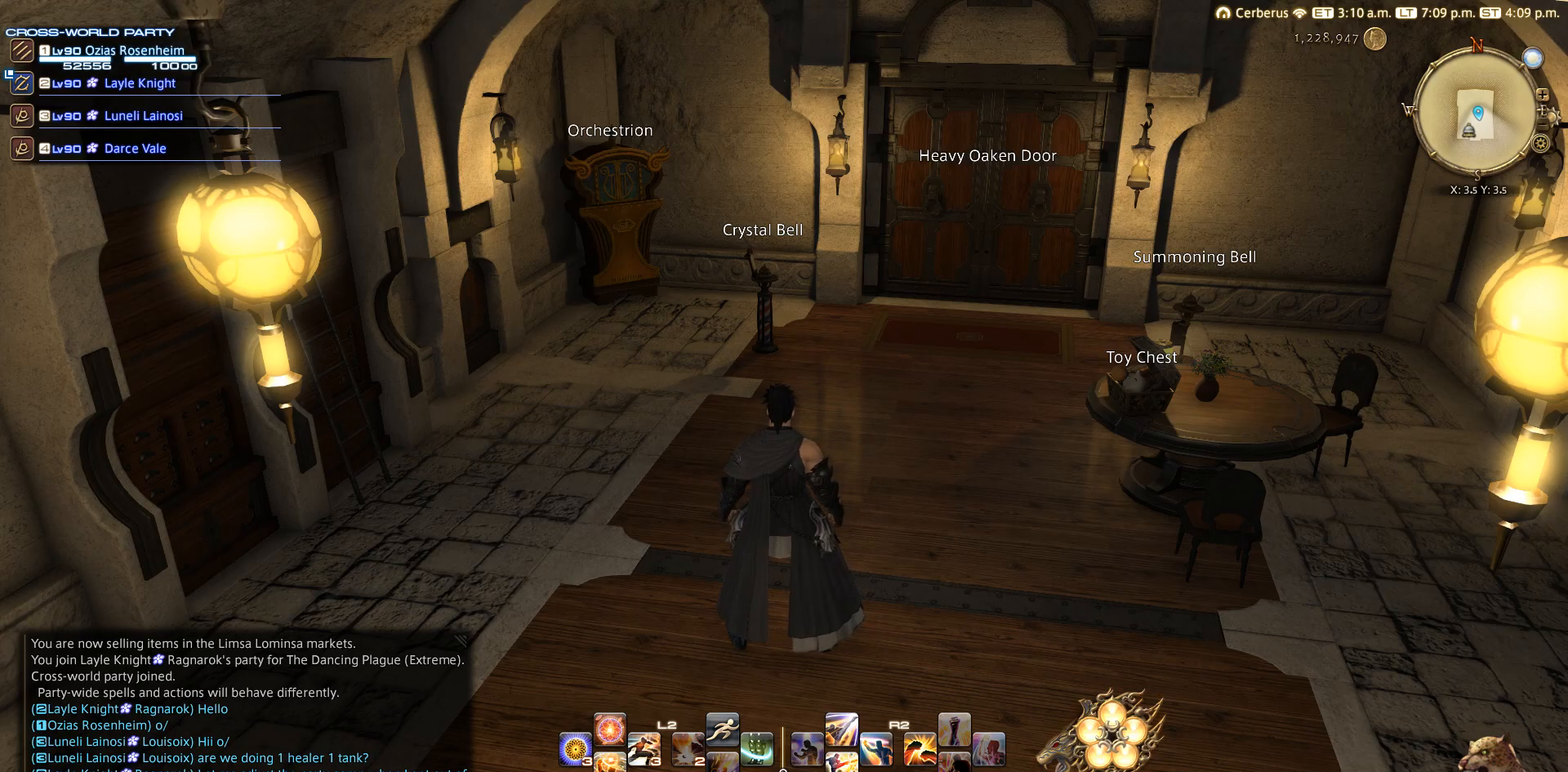
{"buttons": [], "left_stick": "center", "right_stick": "center", "events": []}
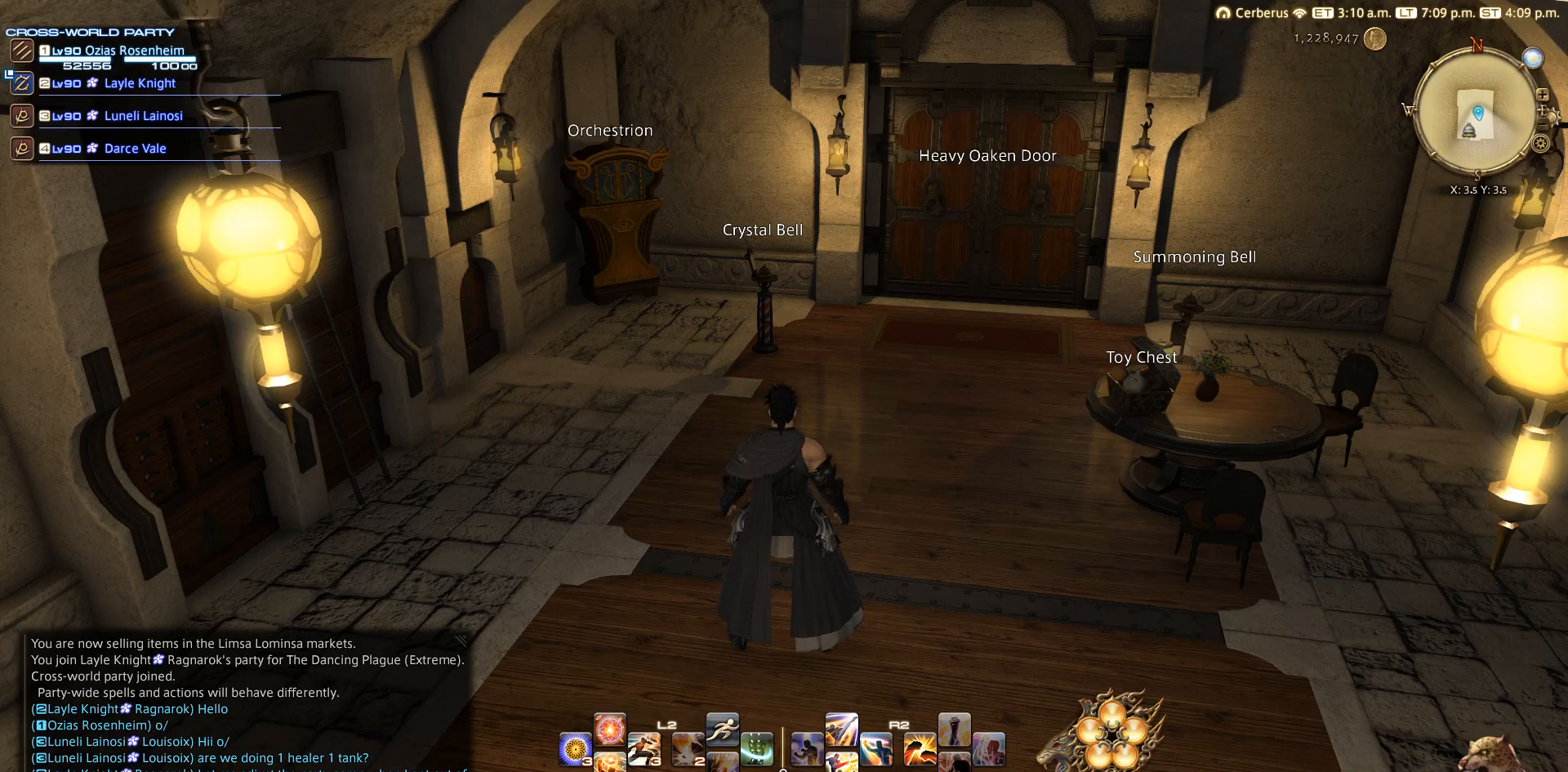
{"buttons": [], "left_stick": "center", "right_stick": "center", "events": []}
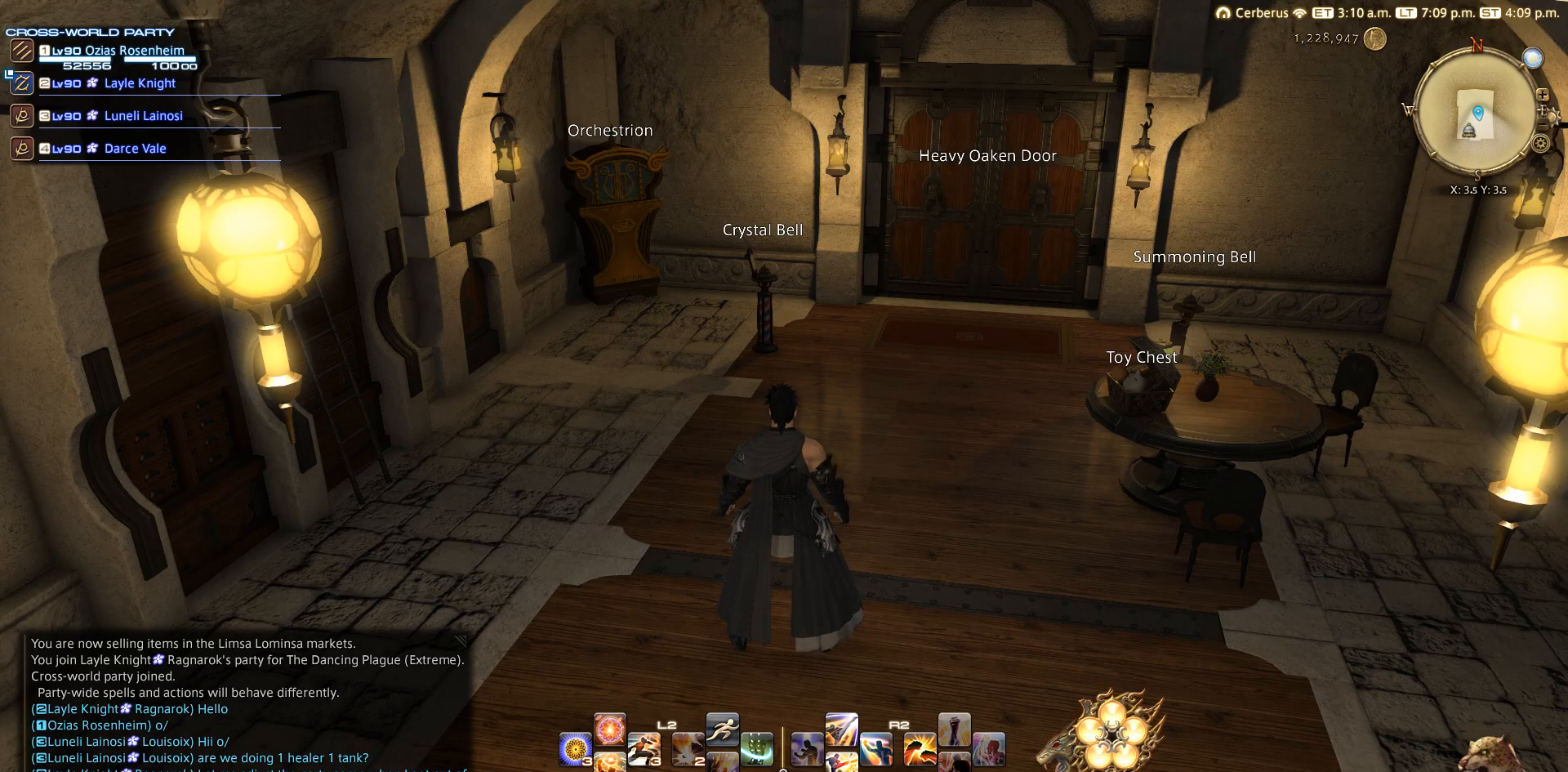
{"buttons": [], "left_stick": "center", "right_stick": "down", "events": [[50, "right_stick", "right"], [200, "right_stick", "down-right"], [433, "right_stick", "down"]]}
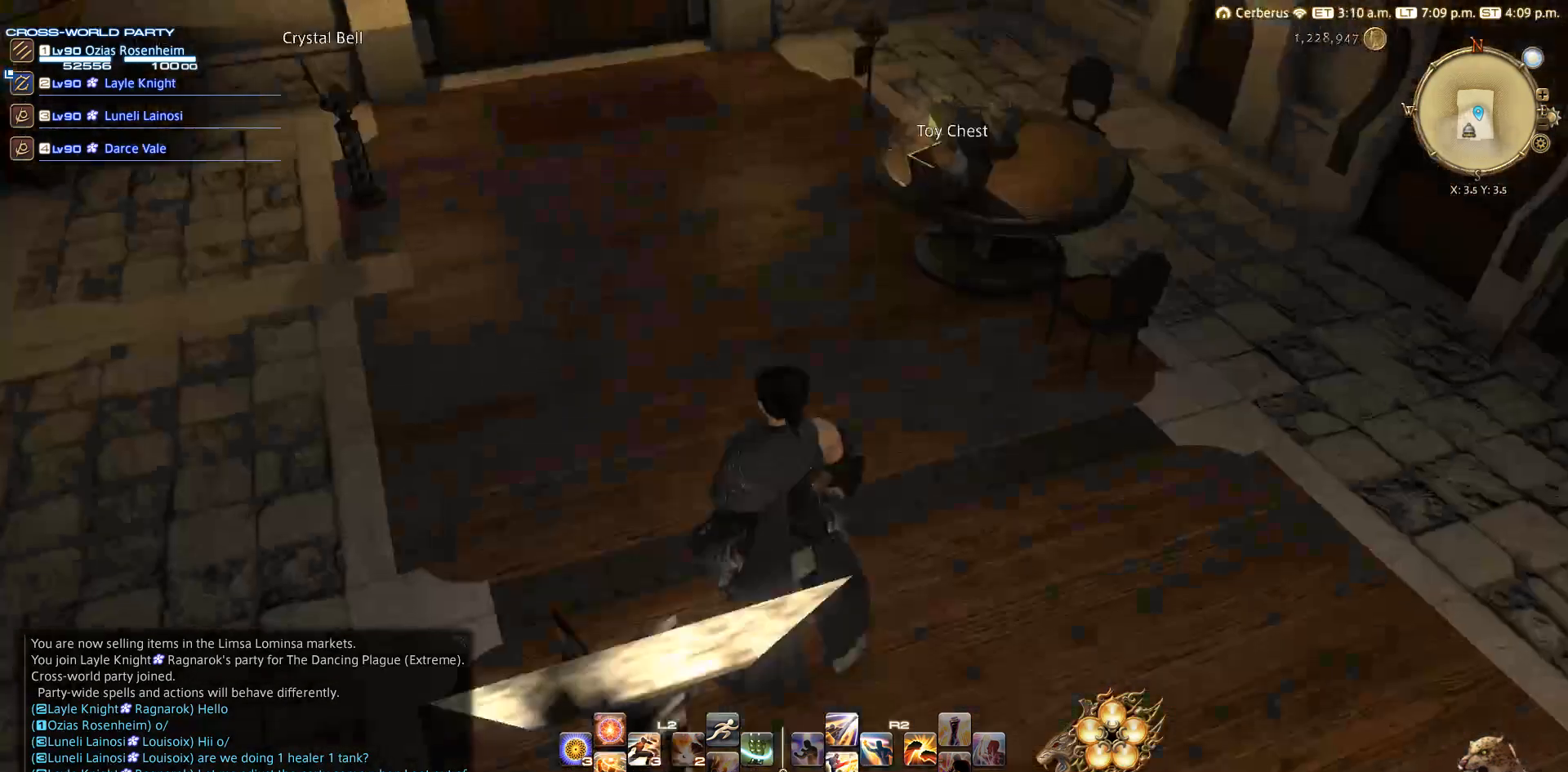
{"buttons": [], "left_stick": "center", "right_stick": "center", "events": [[233, "right_stick", "left"], [350, "right_stick", "center"]]}
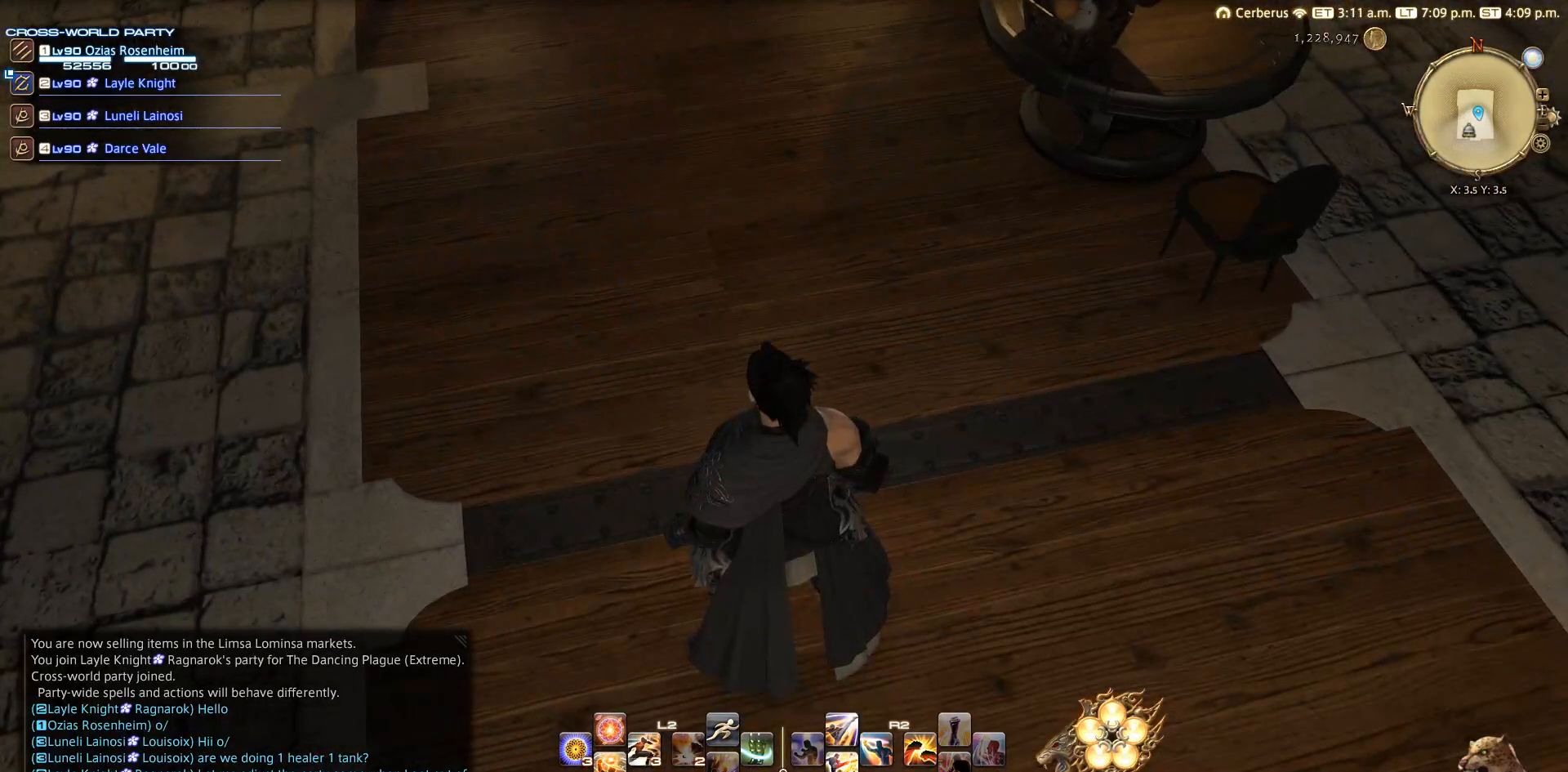
{"buttons": [], "left_stick": "right", "right_stick": "down-right", "events": [[167, "right_stick", "down-right"], [300, "left_stick", "right"]]}
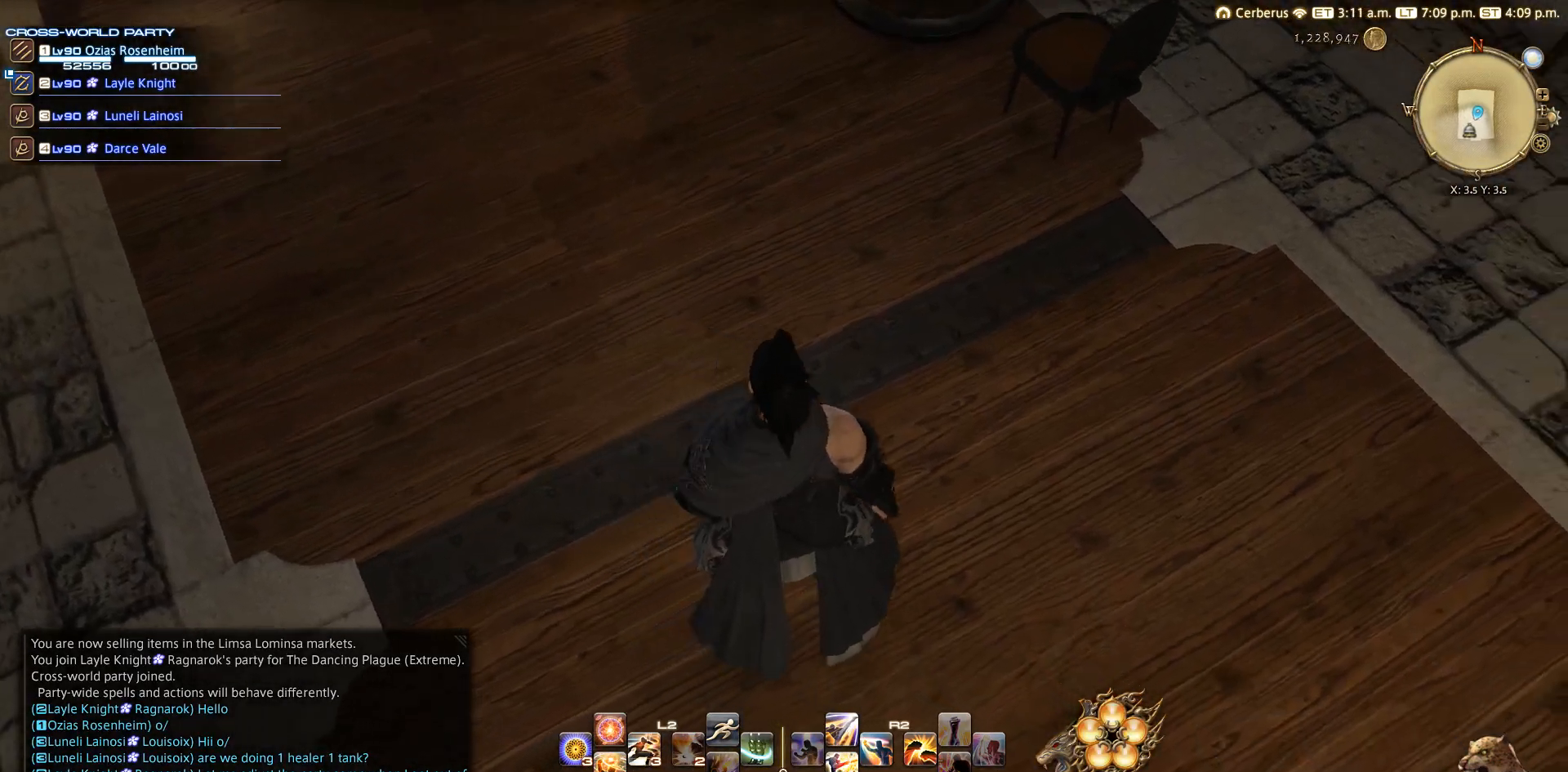
{"buttons": [], "left_stick": "center", "right_stick": "center", "events": [[50, "right_stick", "down"], [183, "left_stick", "center"], [233, "right_stick", "down-left"], [283, "left_stick", "up-left"], [383, "left_stick", "center"], [417, "right_stick", "center"]]}
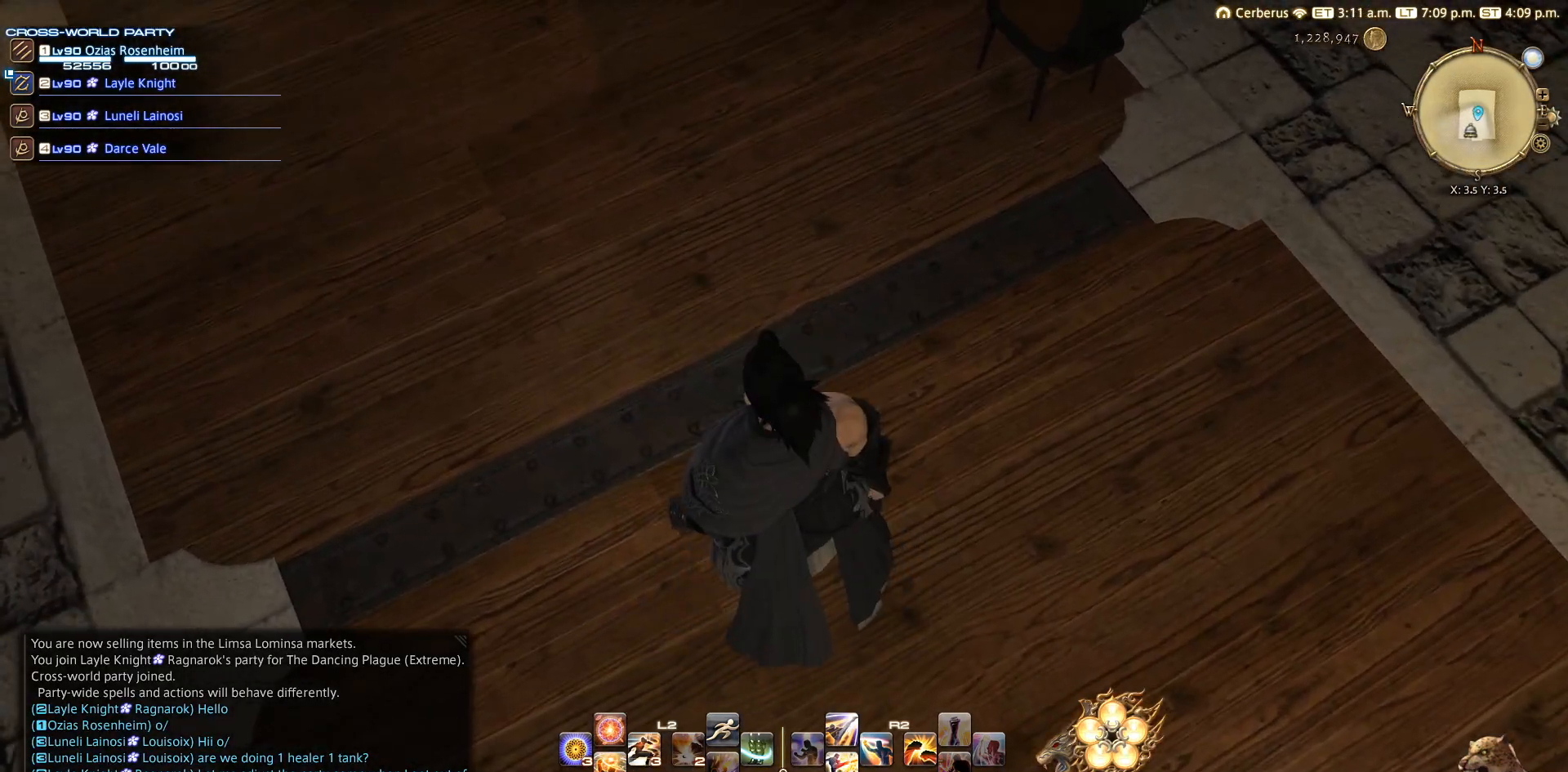
{"buttons": [], "left_stick": "center", "right_stick": "center", "events": []}
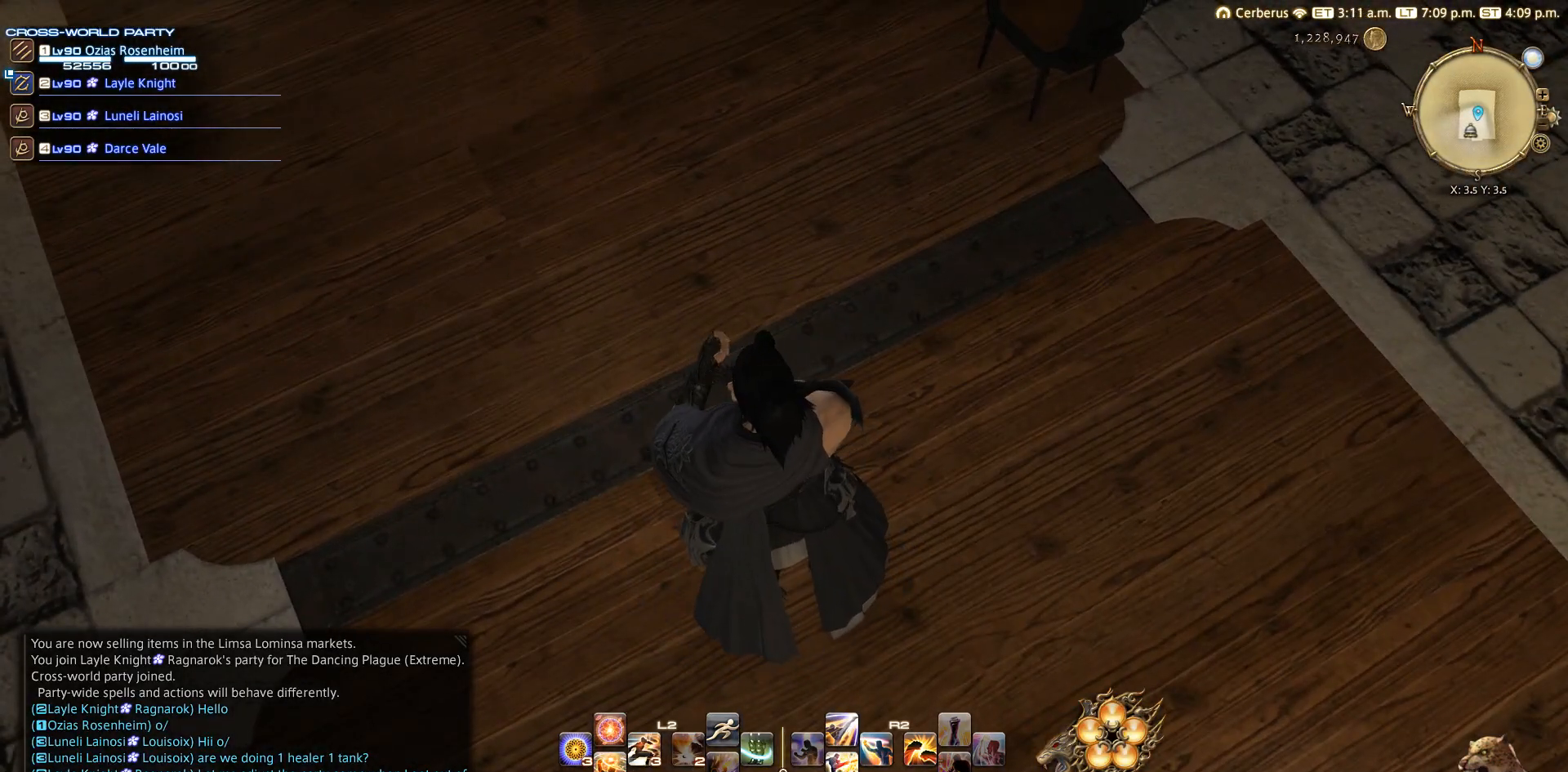
{"buttons": [], "left_stick": "center", "right_stick": "center", "events": []}
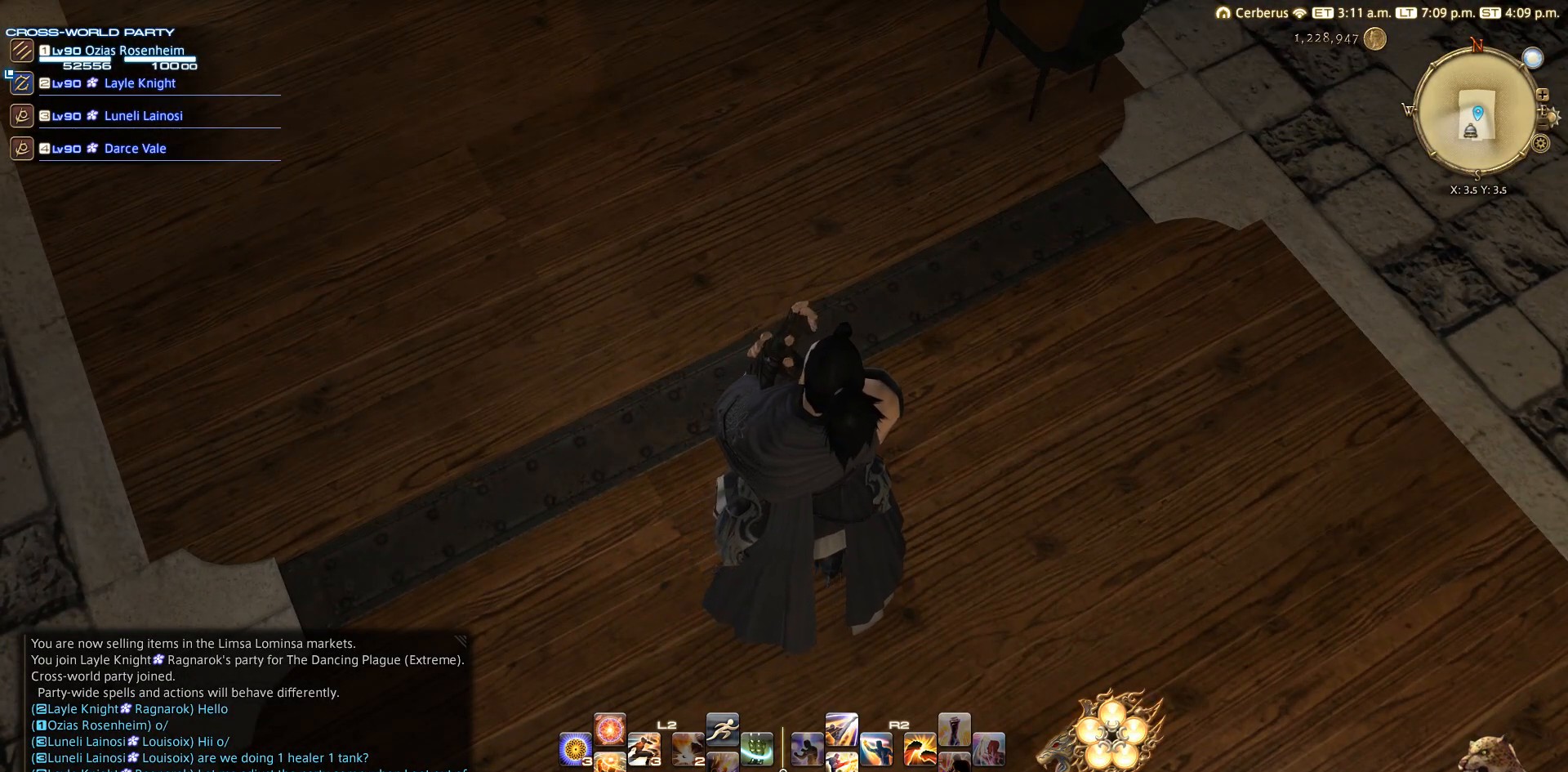
{"buttons": [], "left_stick": "center", "right_stick": "center", "events": []}
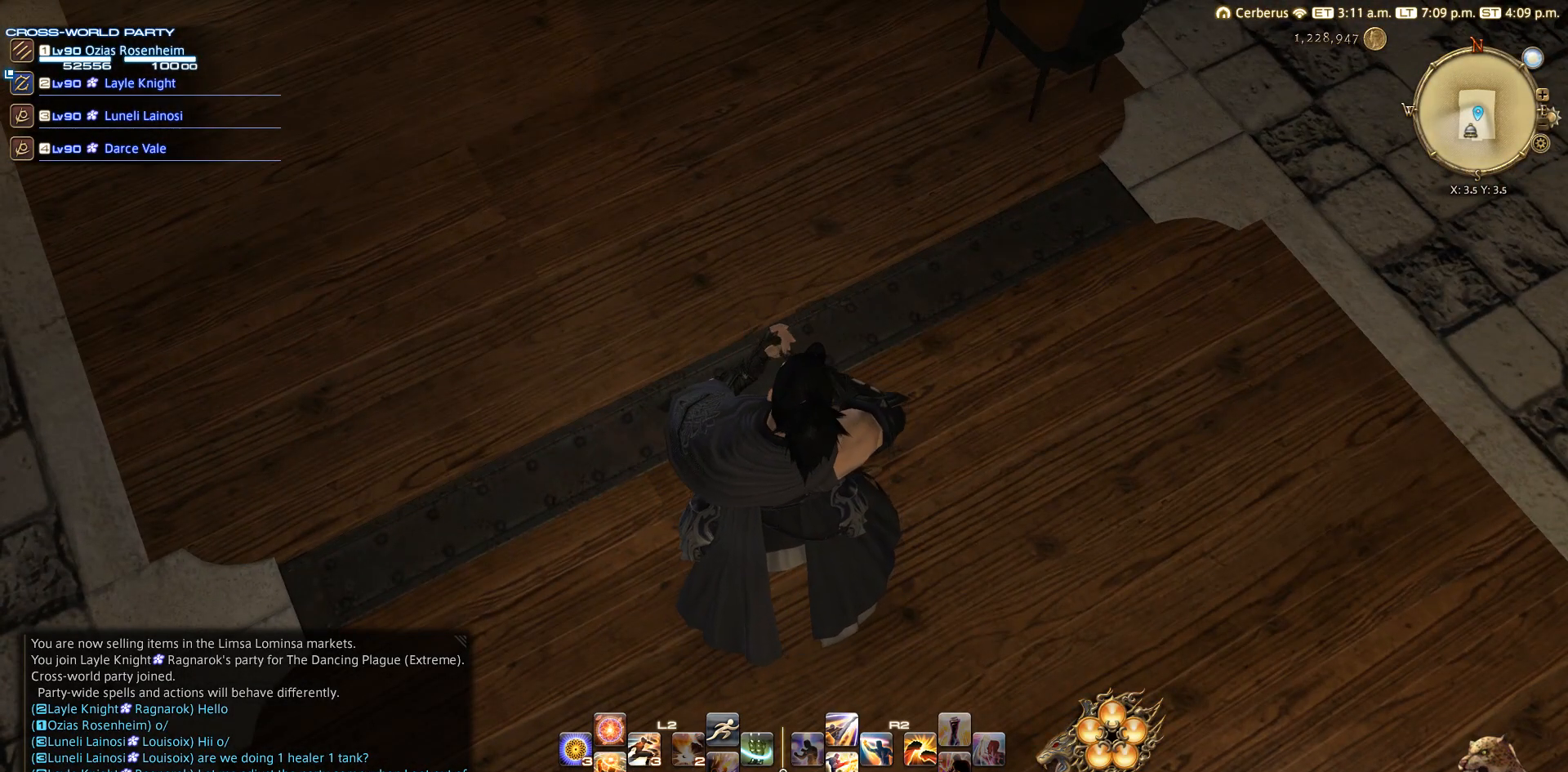
{"buttons": [], "left_stick": "center", "right_stick": "center", "events": []}
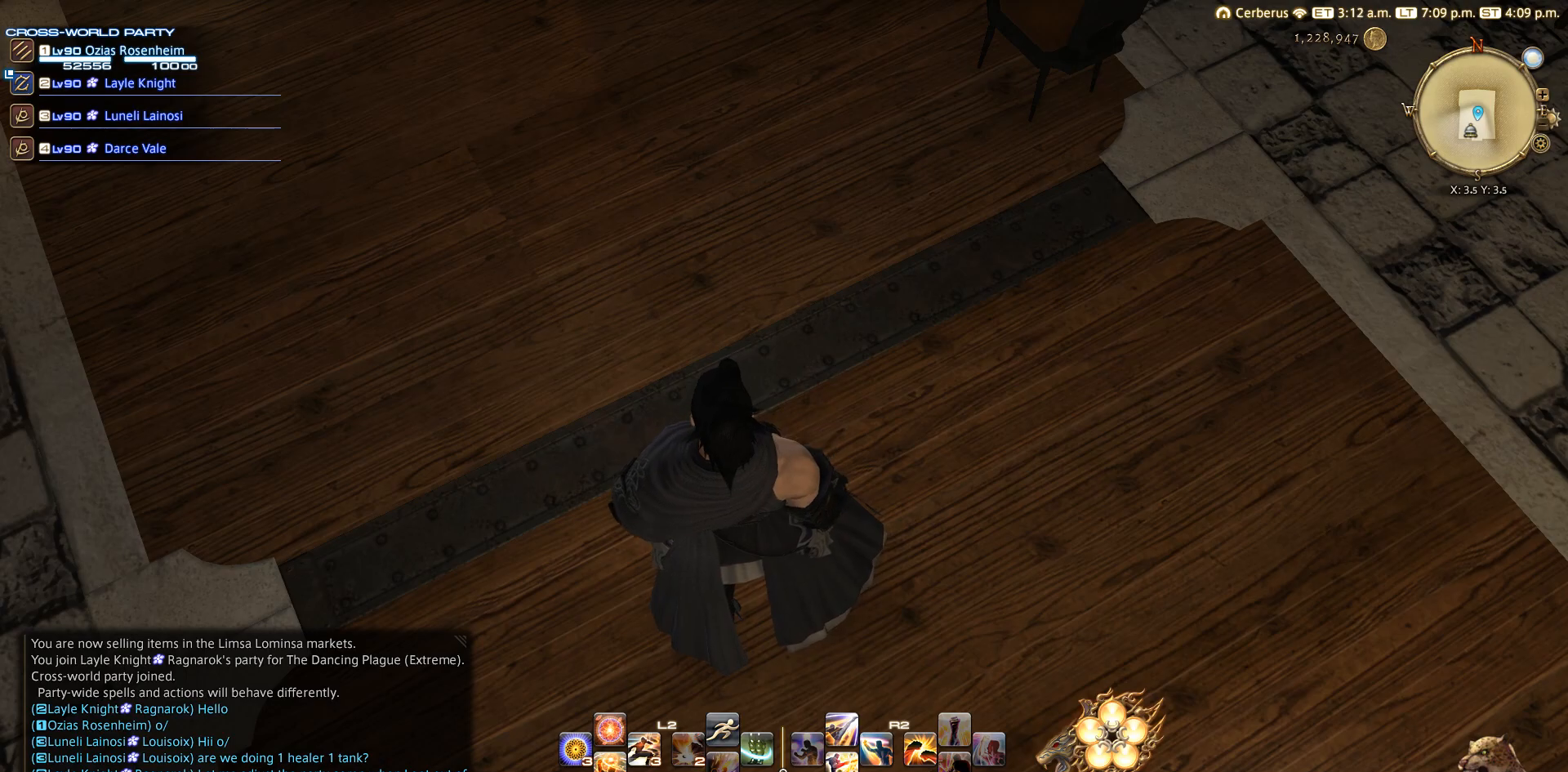
{"buttons": [], "left_stick": "center", "right_stick": "center", "events": []}
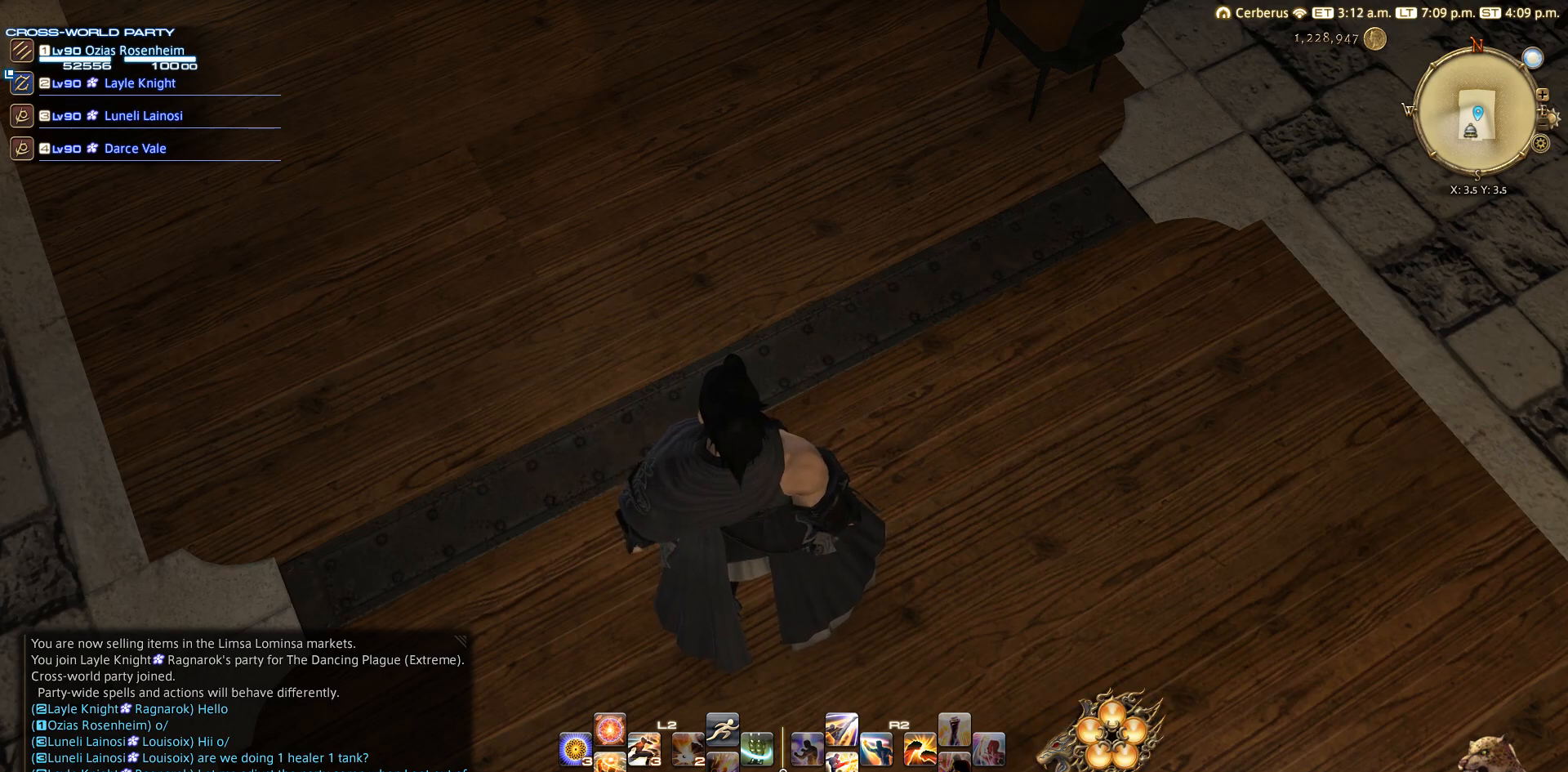
{"buttons": [], "left_stick": "center", "right_stick": "center", "events": []}
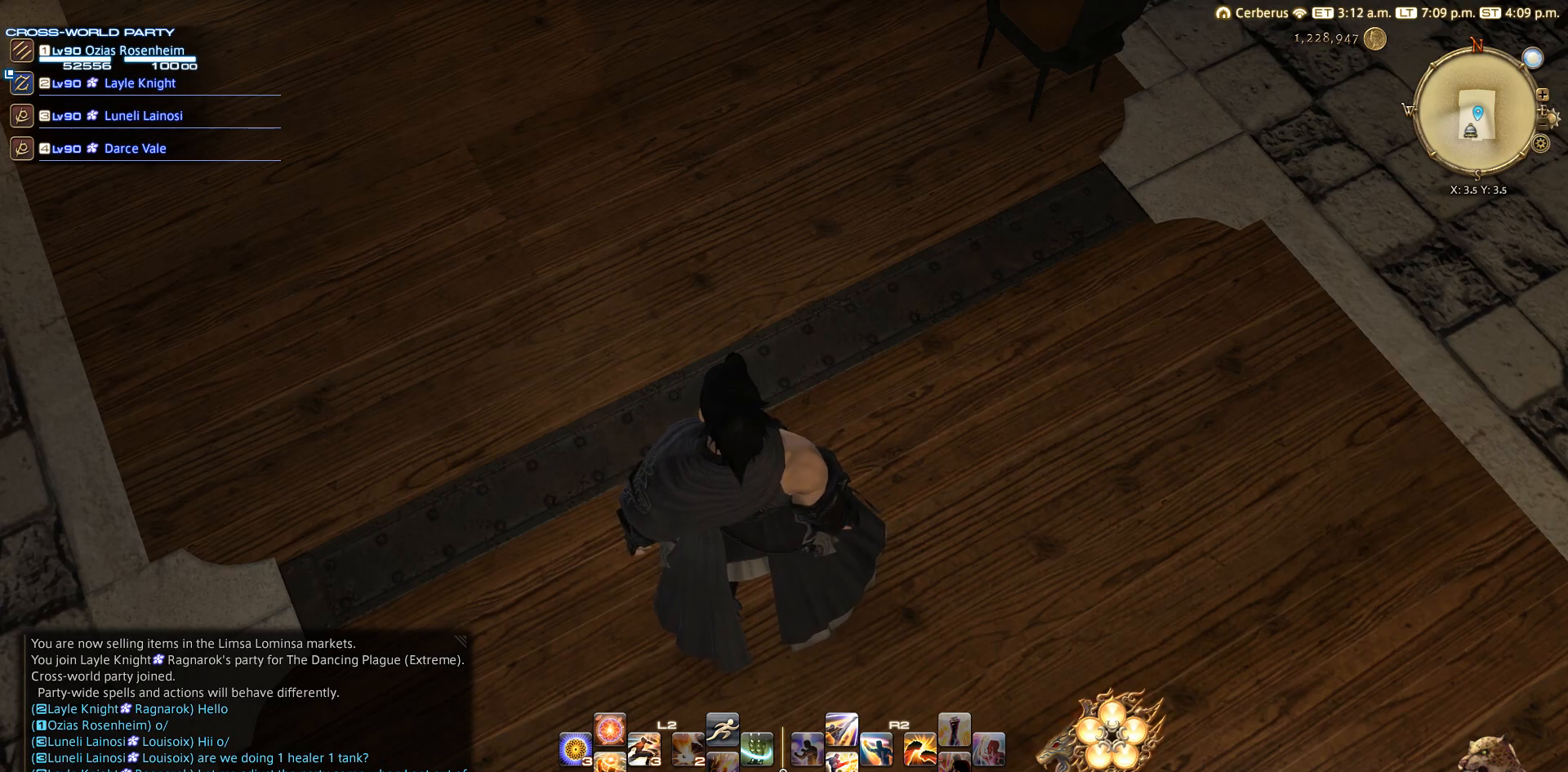
{"buttons": [], "left_stick": "center", "right_stick": "up", "events": [[83, "right_stick", "left"], [133, "right_stick", "up-left"], [483, "right_stick", "up"]]}
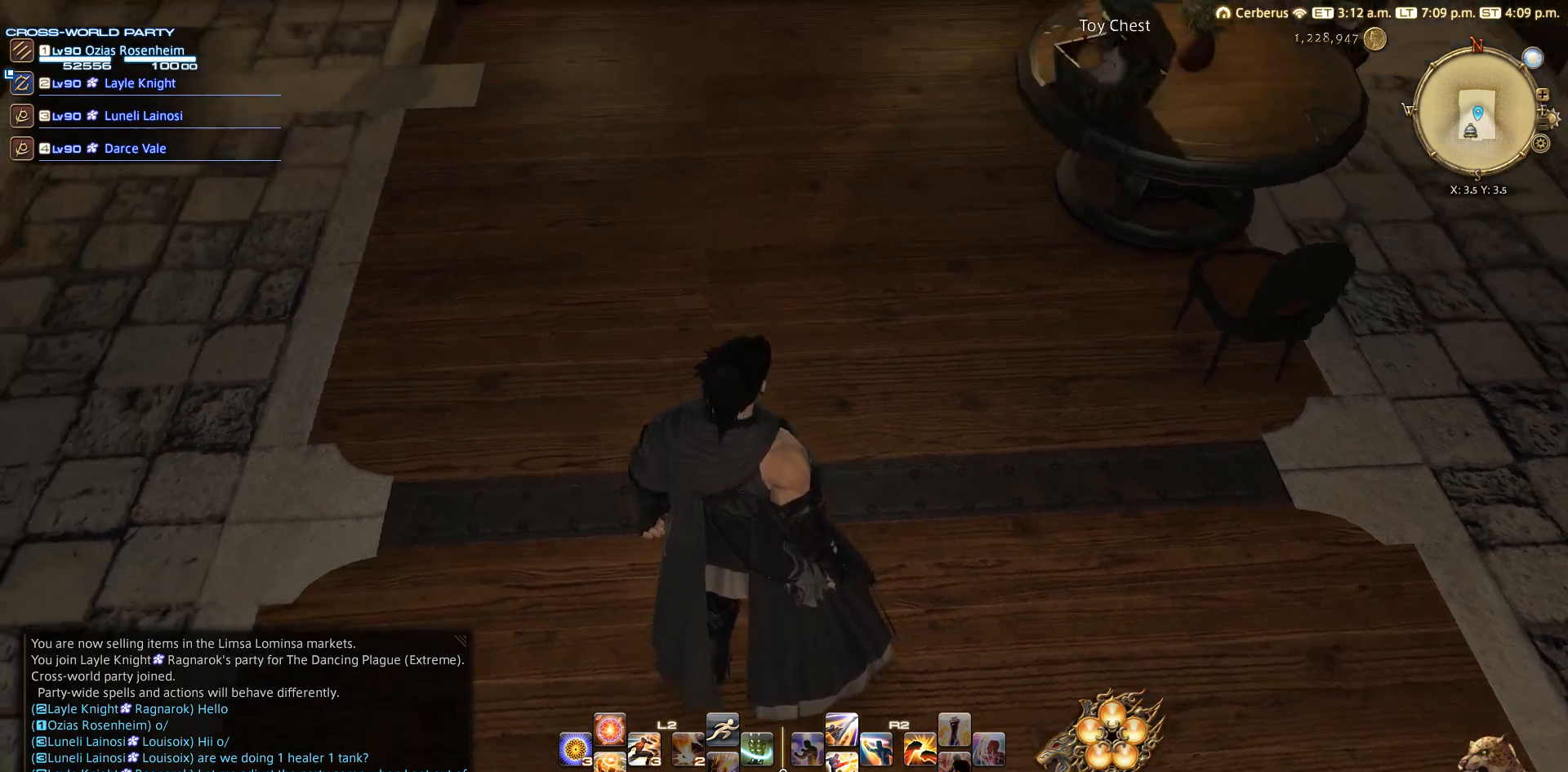
{"buttons": [], "left_stick": "center", "right_stick": "up", "events": []}
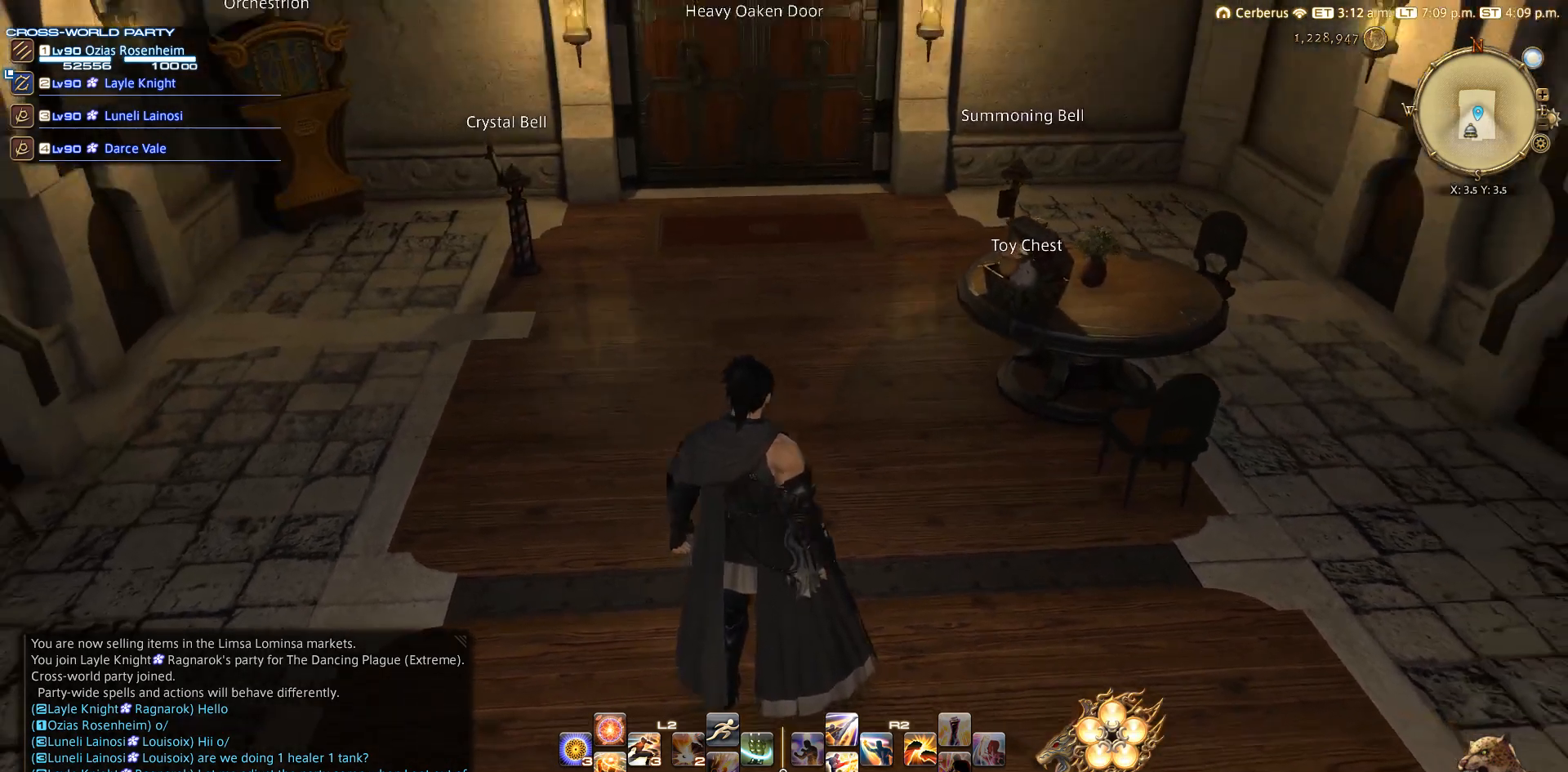
{"buttons": [], "left_stick": "center", "right_stick": "center", "events": [[400, "right_stick", "center"]]}
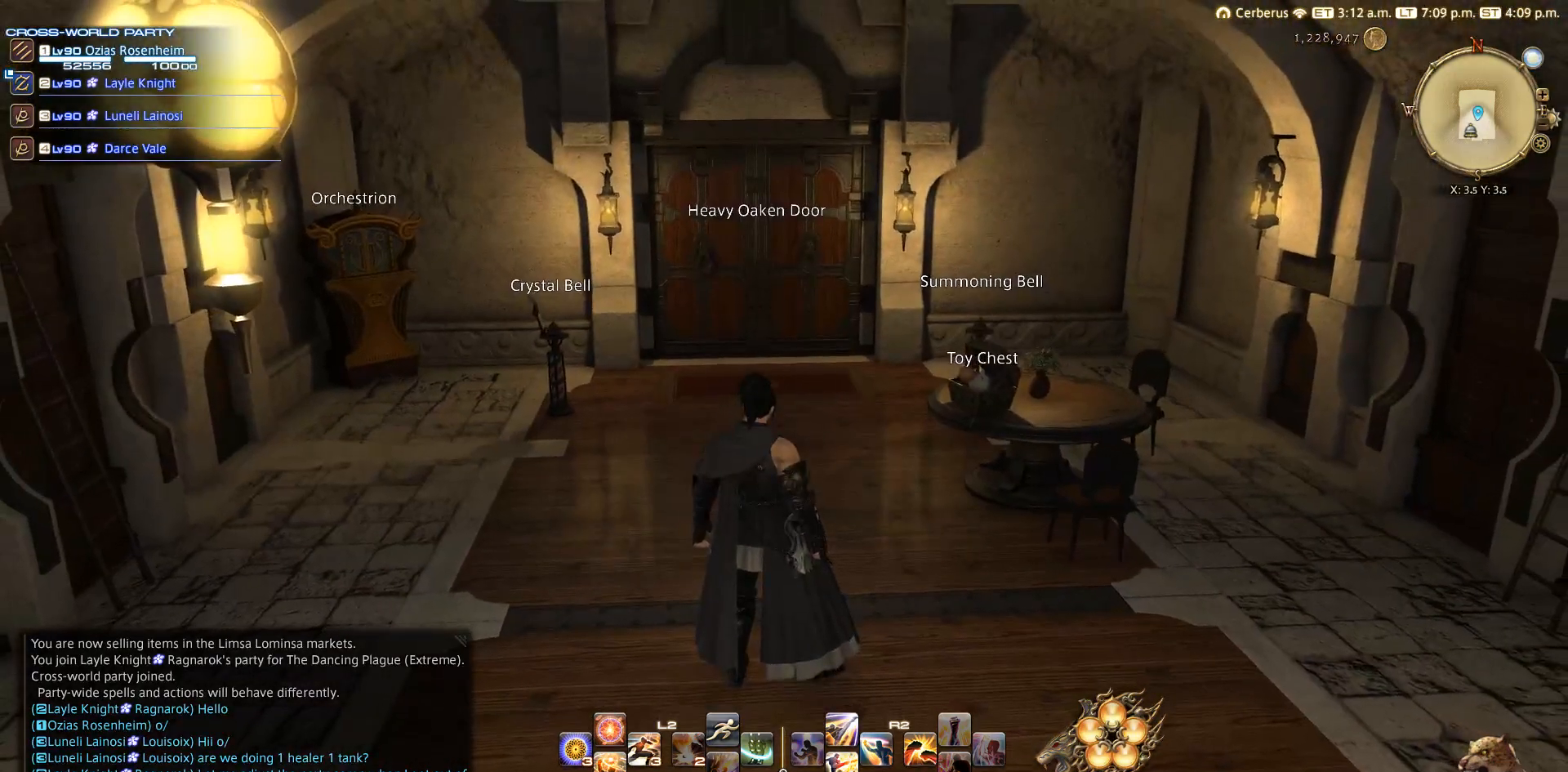
{"buttons": [], "left_stick": "center", "right_stick": "center", "events": [[117, "right_stick", "up-left"], [317, "right_stick", "center"]]}
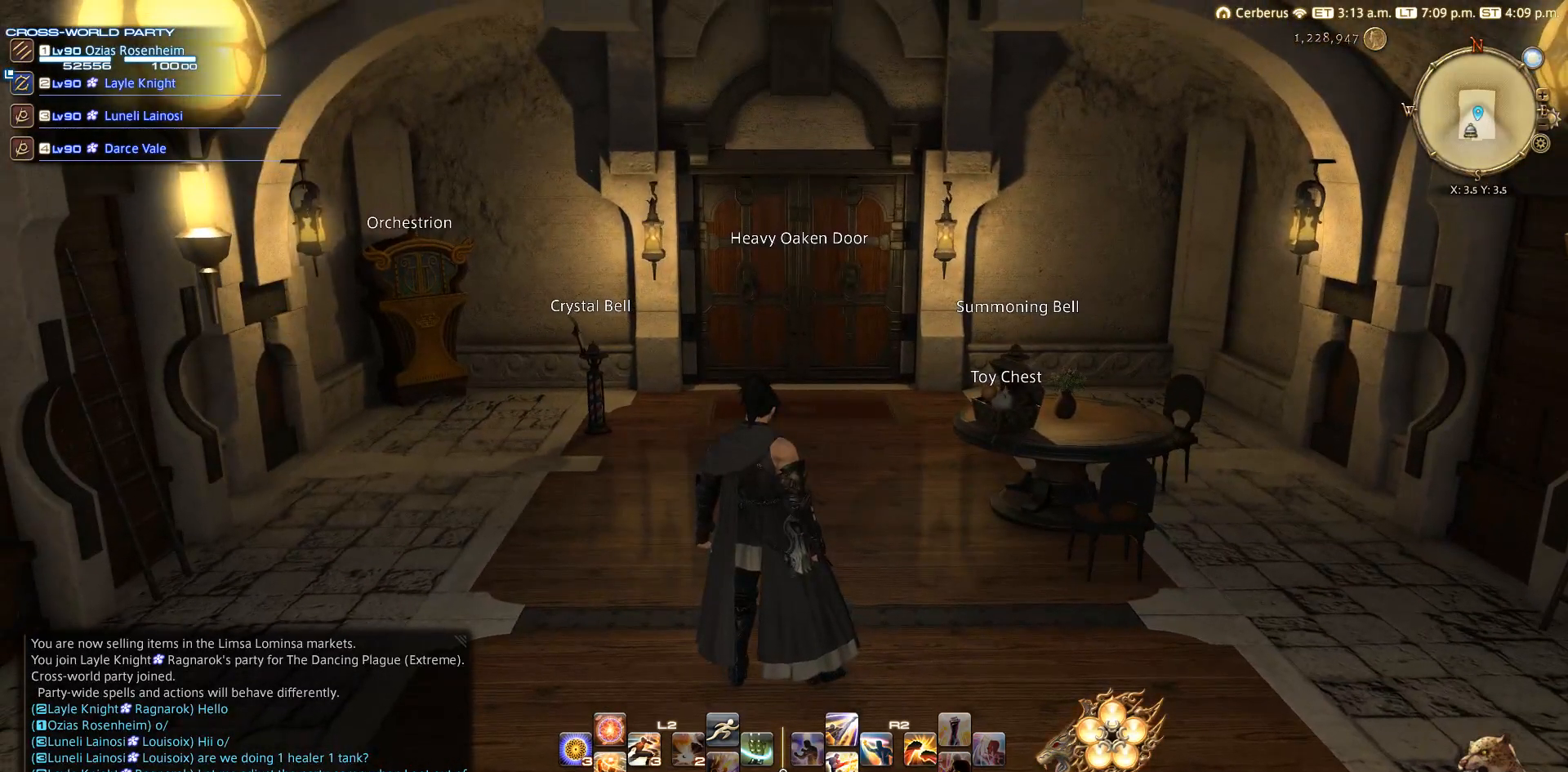
{"buttons": [], "left_stick": "center", "right_stick": "center", "events": []}
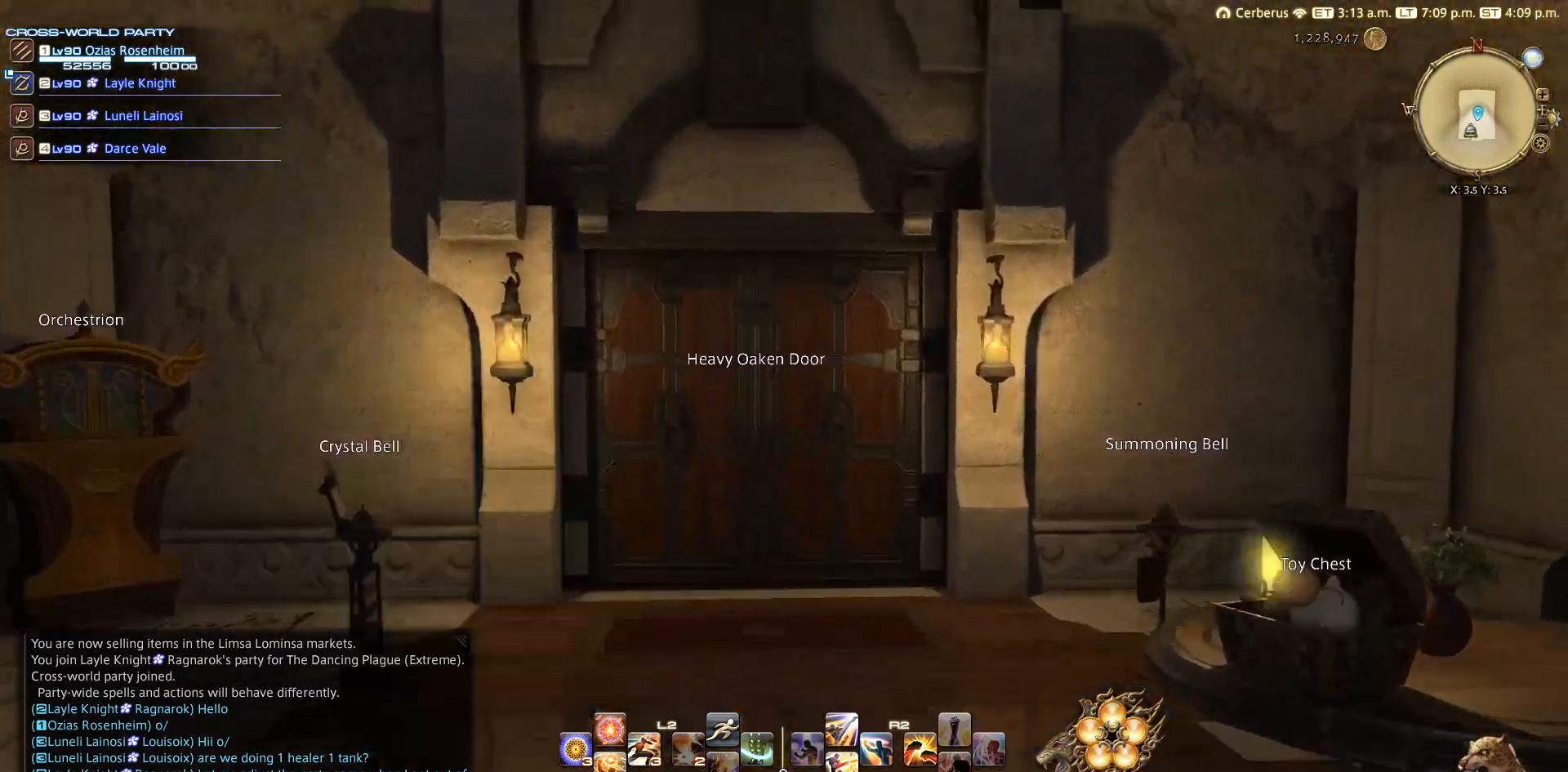
{"buttons": [], "left_stick": "center", "right_stick": "center", "events": [[17, "right_stick", "down-left"], [167, "right_stick", "center"]]}
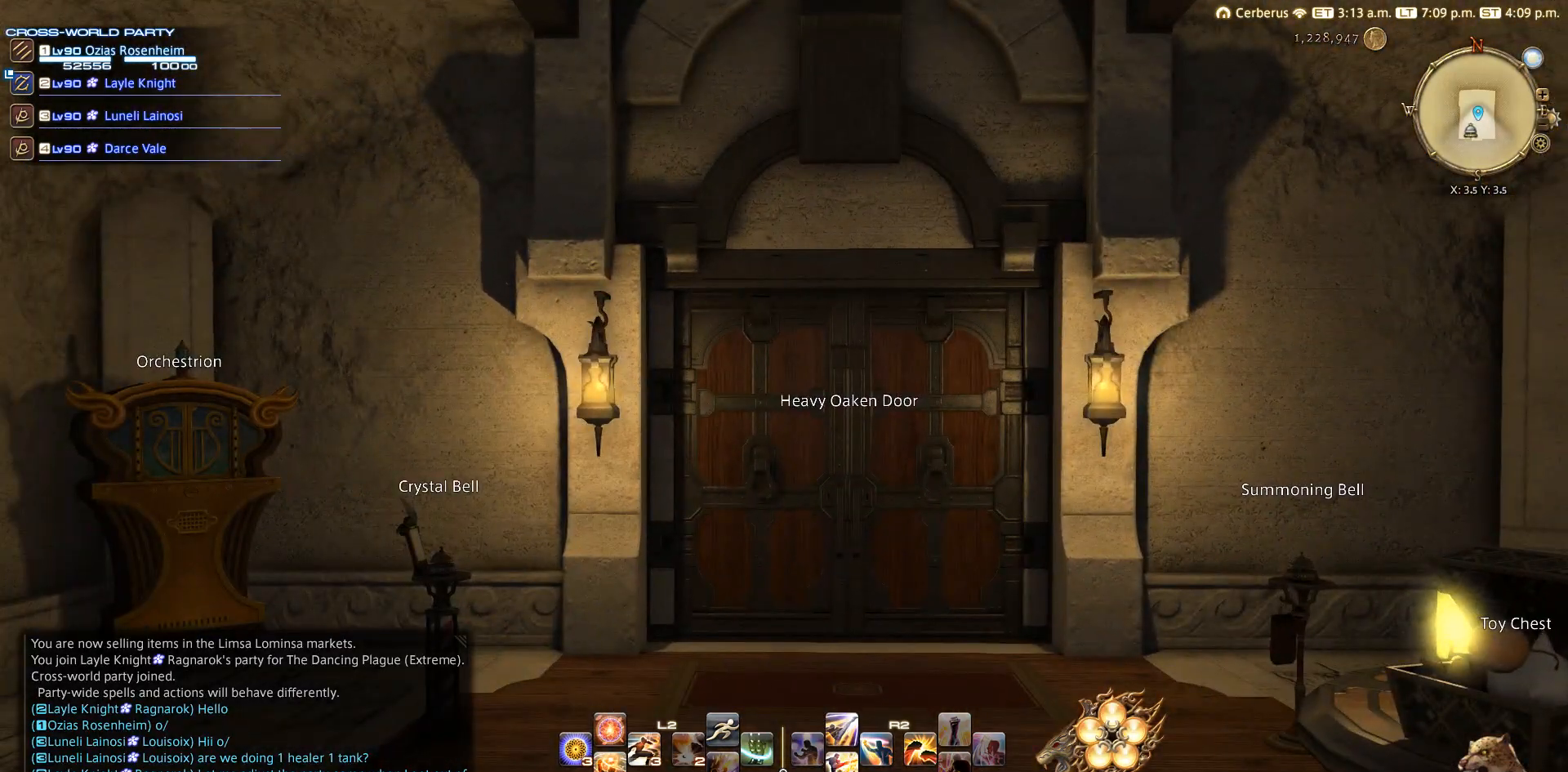
{"buttons": [], "left_stick": "right", "right_stick": "center", "events": [[133, "left_stick", "right"]]}
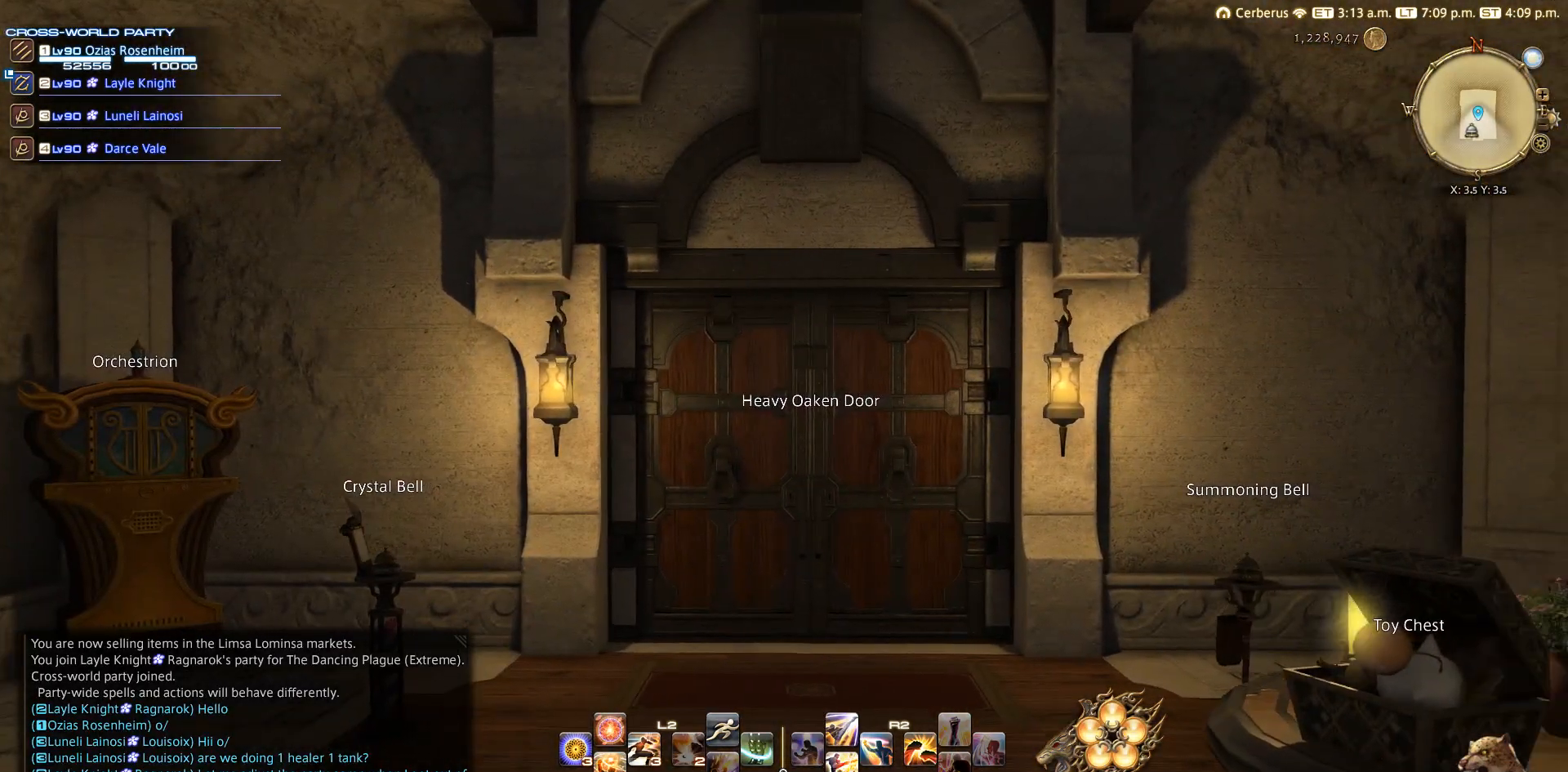
{"buttons": [], "left_stick": "center", "right_stick": "center", "events": [[250, "left_stick", "center"]]}